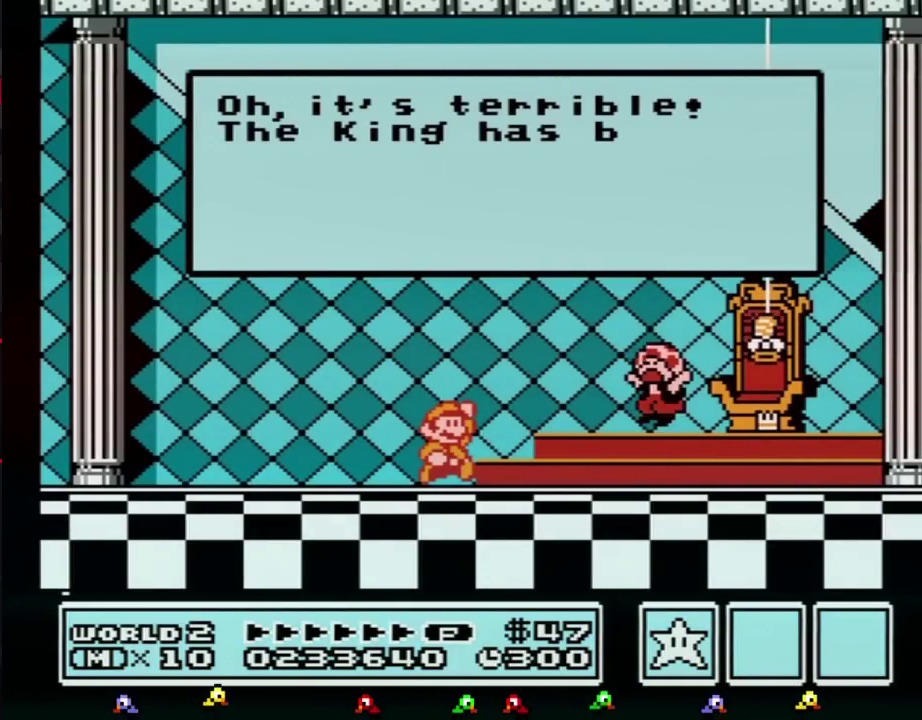
Gameplay with a controller (Nintendo layout); each line is a JSON object with the inputs held at the frame after it. "events" lists button and stick changes between this image and that frame as [ms after this image, input, new state], when the widget could be followed in between. Not read: L3 R3.
{"buttons": ["A"], "events": [[33, "A", "down"], [67, "A", "up"], [183, "A", "down"], [250, "A", "up"], [350, "A", "down"], [383, "A", "up"], [500, "A", "down"]]}
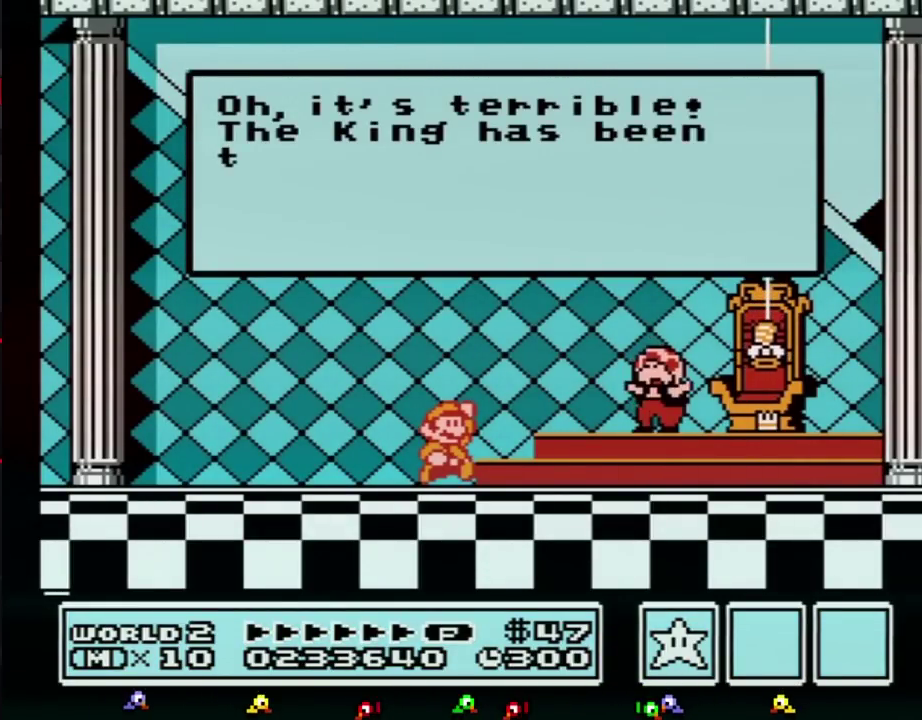
{"buttons": [], "events": [[33, "A", "up"], [133, "A", "down"], [183, "A", "up"], [283, "A", "down"], [350, "A", "up"], [467, "A", "down"], [500, "A", "up"]]}
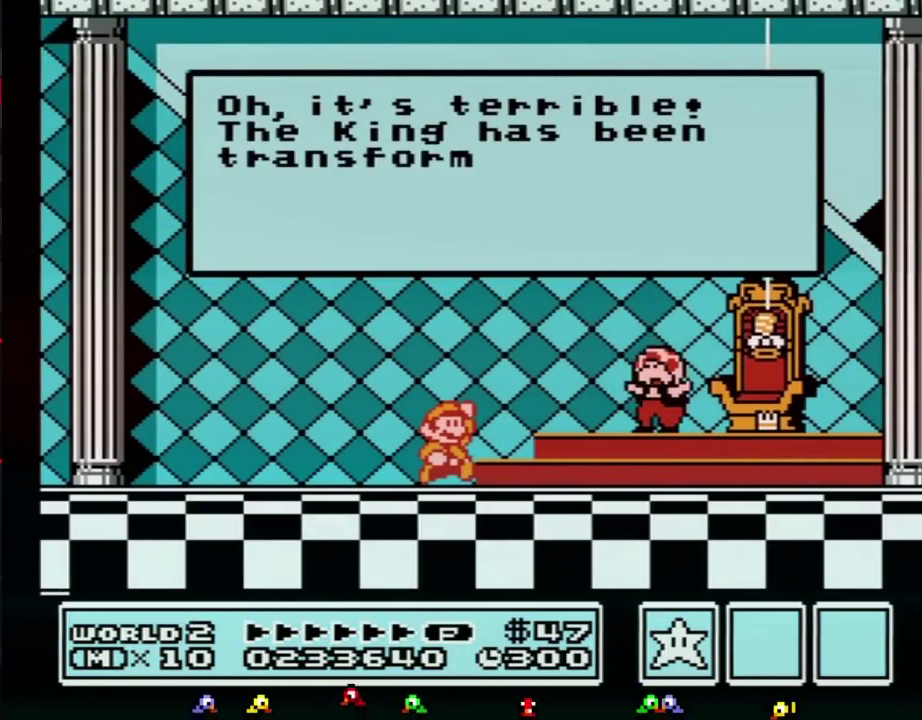
{"buttons": [], "events": [[100, "A", "down"], [150, "A", "up"], [250, "A", "down"], [317, "A", "up"], [400, "A", "down"], [500, "A", "up"]]}
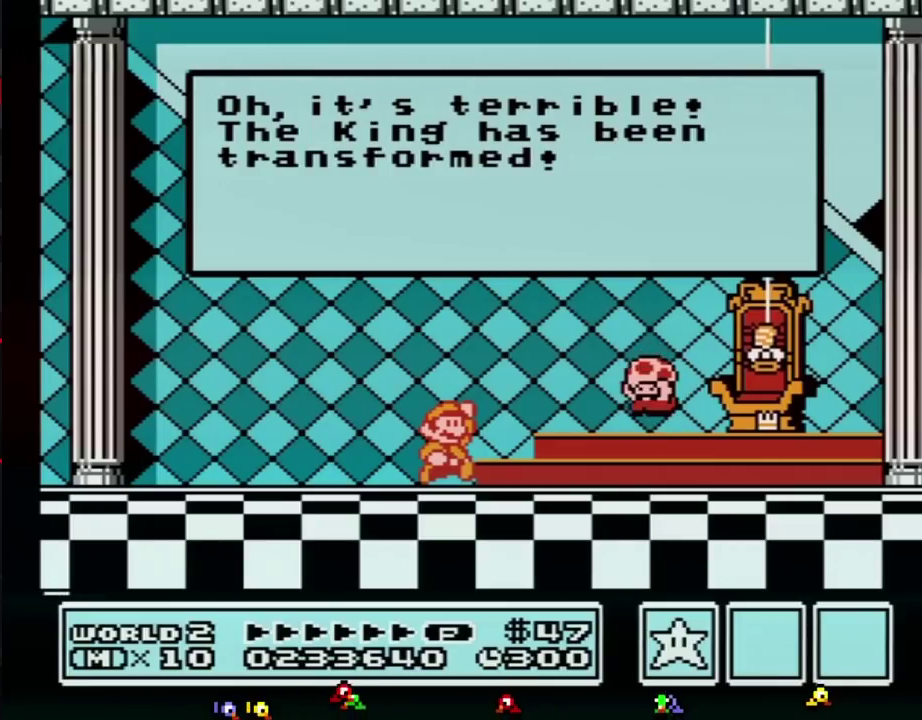
{"buttons": [], "events": [[67, "A", "down"], [117, "A", "up"], [367, "A", "down"], [433, "A", "up"]]}
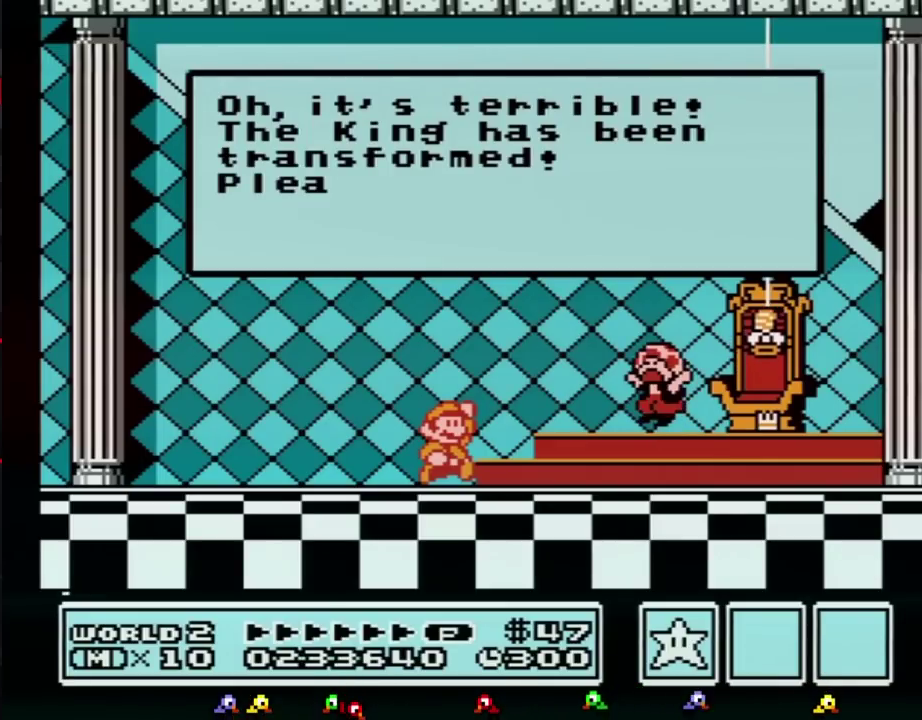
{"buttons": ["A"], "events": [[67, "A", "down"], [100, "A", "up"], [183, "A", "down"], [250, "A", "up"], [350, "A", "down"], [417, "A", "up"], [500, "A", "down"]]}
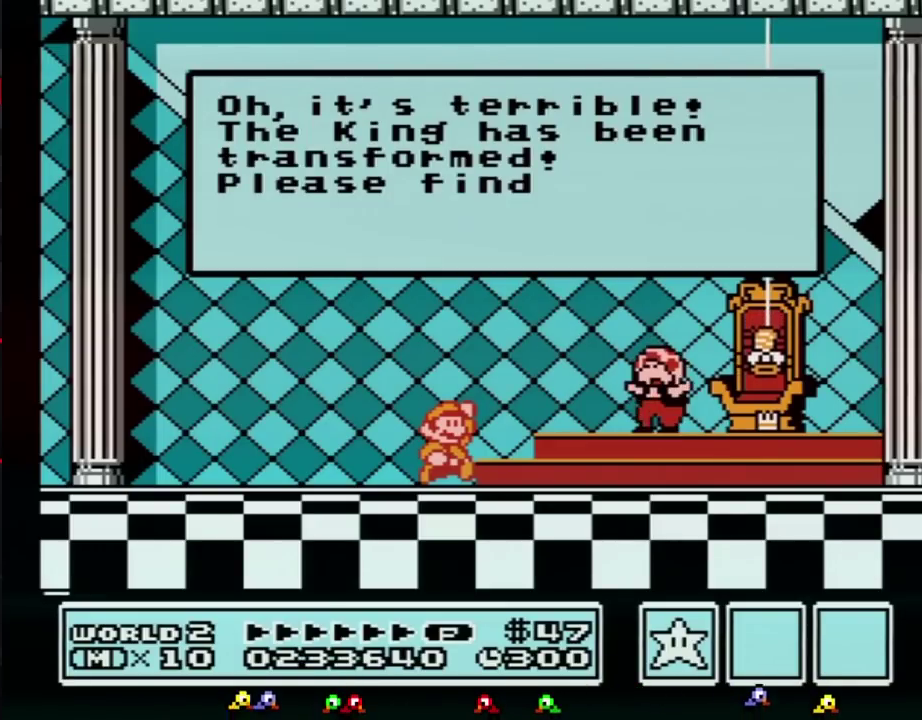
{"buttons": [], "events": [[33, "A", "up"], [117, "A", "down"], [150, "A", "up"], [250, "A", "down"], [317, "A", "up"], [383, "A", "down"], [400, "A", "up"]]}
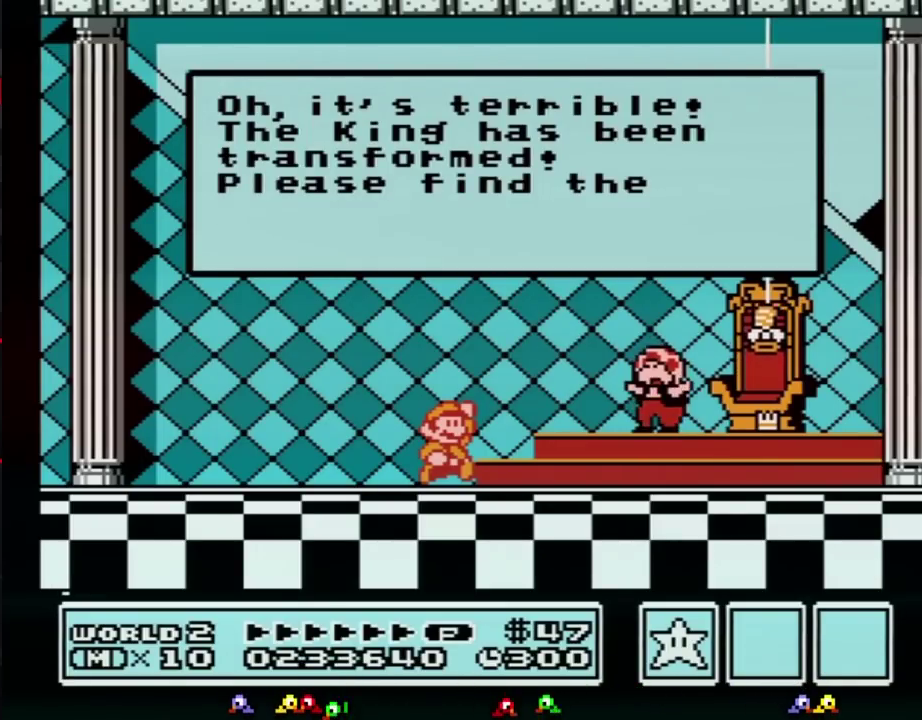
{"buttons": [], "events": [[250, "A", "down"], [317, "A", "up"]]}
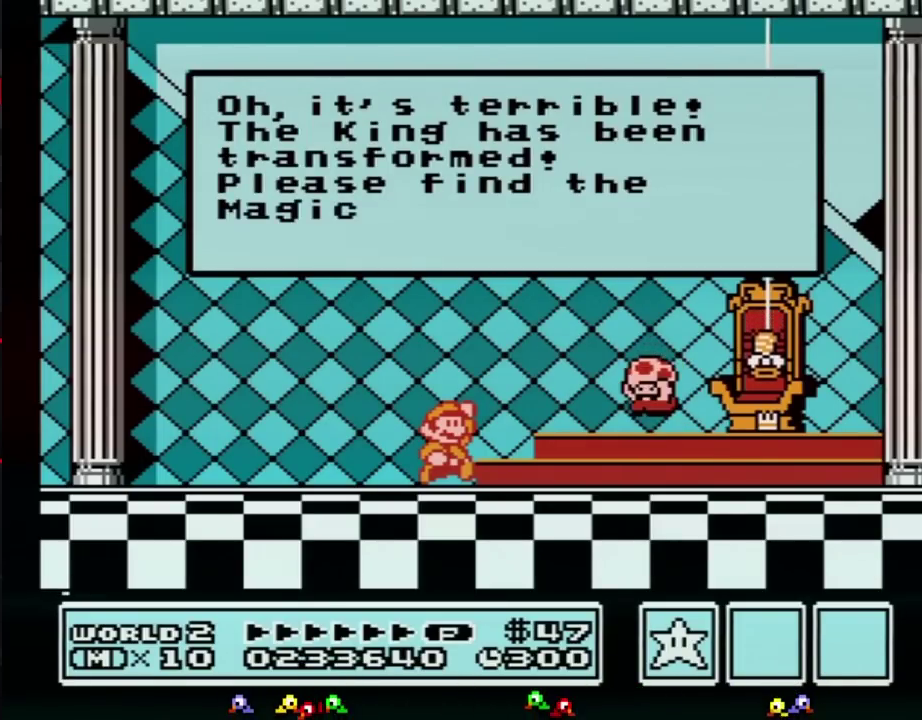
{"buttons": [], "events": []}
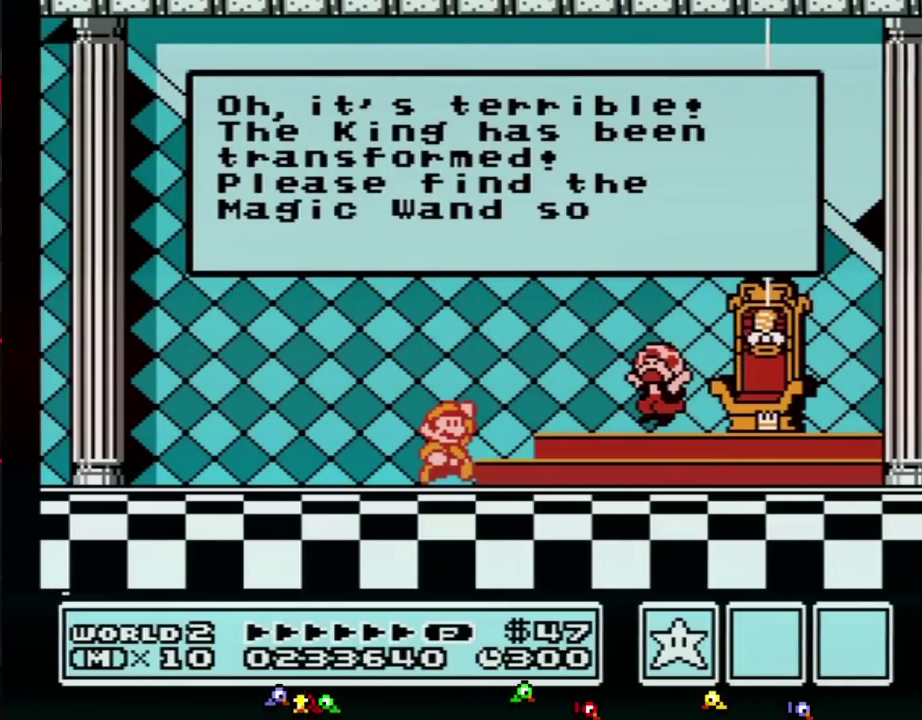
{"buttons": [], "events": [[67, "A", "down"], [117, "A", "up"], [183, "A", "down"], [250, "A", "up"]]}
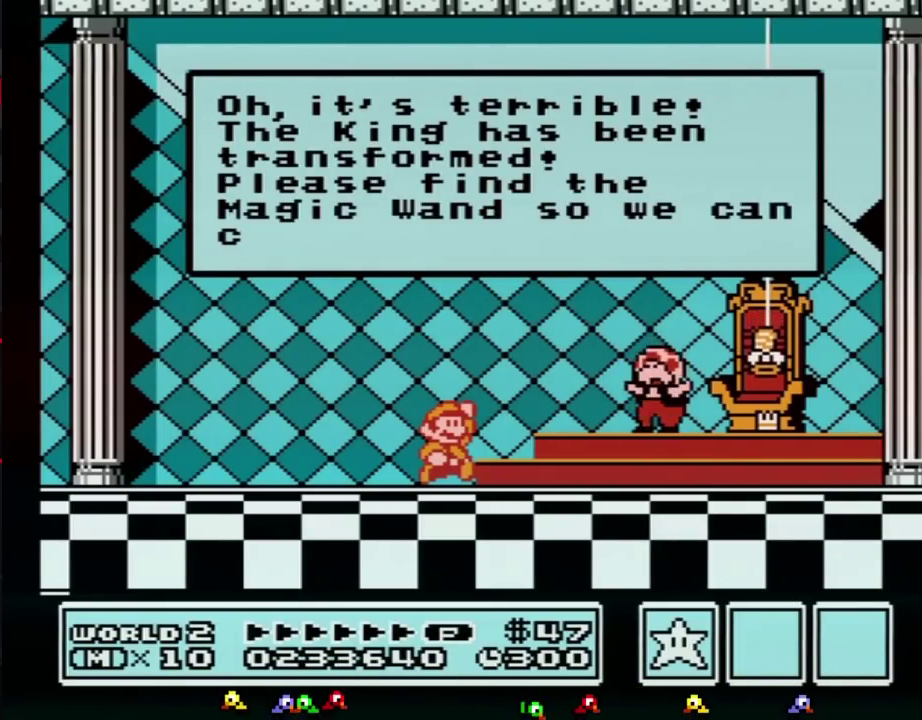
{"buttons": ["A"], "events": [[100, "A", "down"], [150, "A", "up"], [217, "A", "down"], [283, "A", "up"], [383, "A", "down"], [433, "A", "up"], [500, "A", "down"]]}
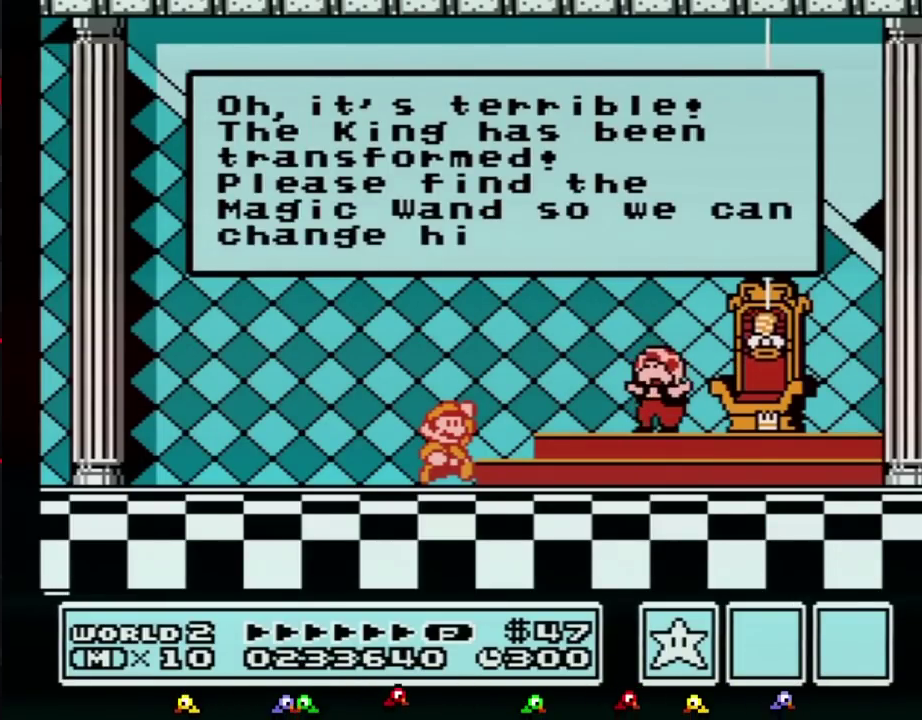
{"buttons": [], "events": [[67, "A", "up"], [150, "A", "down"], [217, "A", "up"], [283, "A", "down"], [350, "A", "up"], [433, "A", "down"], [500, "A", "up"]]}
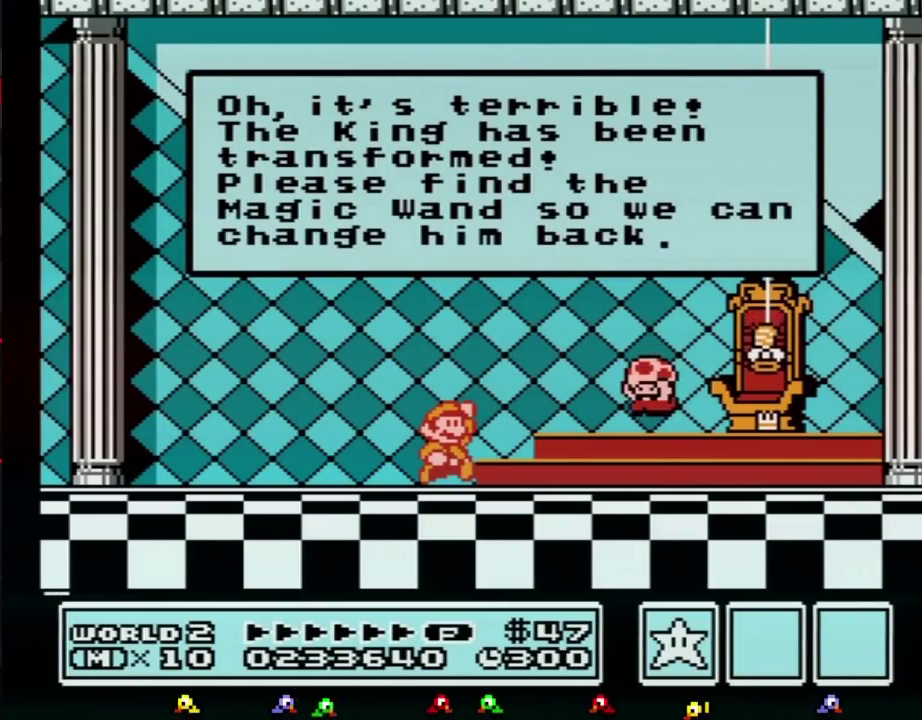
{"buttons": ["A"], "events": [[67, "A", "down"], [133, "A", "up"], [350, "A", "down"], [400, "A", "up"], [500, "A", "down"]]}
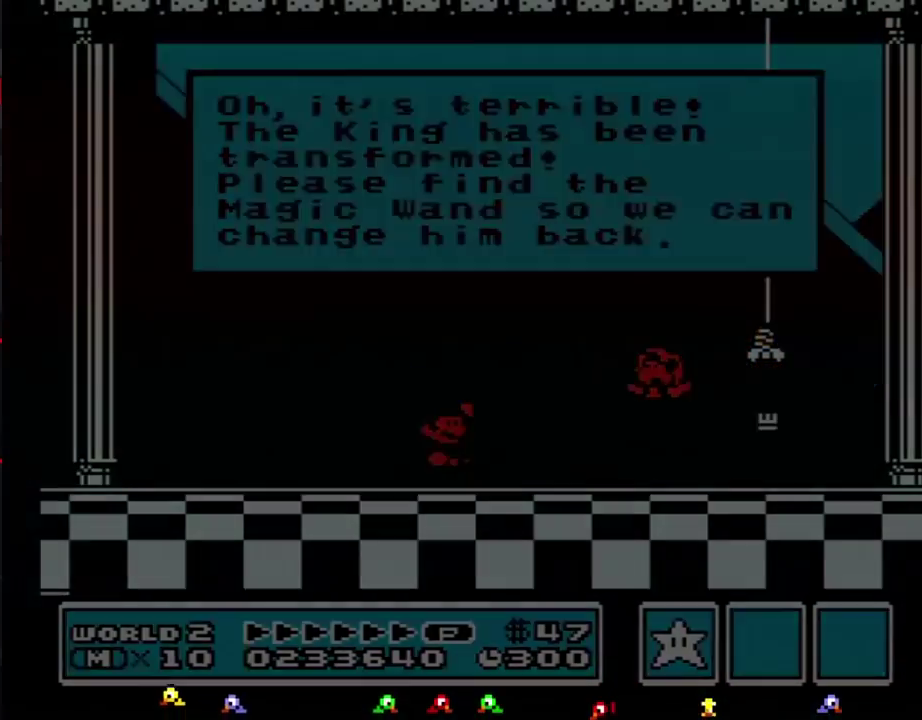
{"buttons": [], "events": [[183, "A", "up"], [433, "A", "down"], [500, "A", "up"]]}
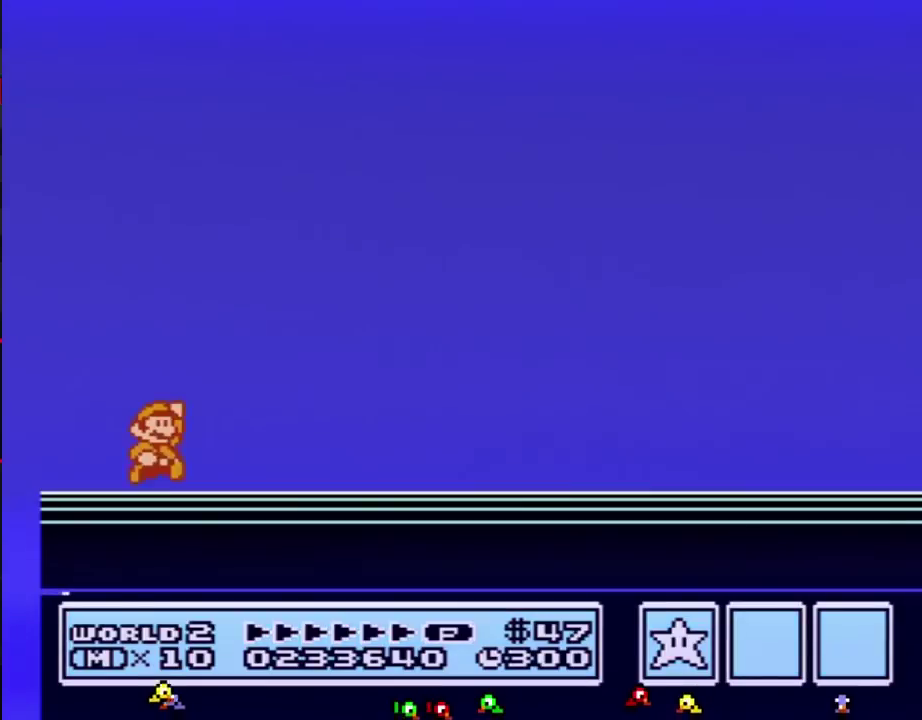
{"buttons": ["A"], "events": [[67, "A", "down"], [183, "A", "up"], [250, "A", "down"], [350, "A", "up"], [433, "A", "down"]]}
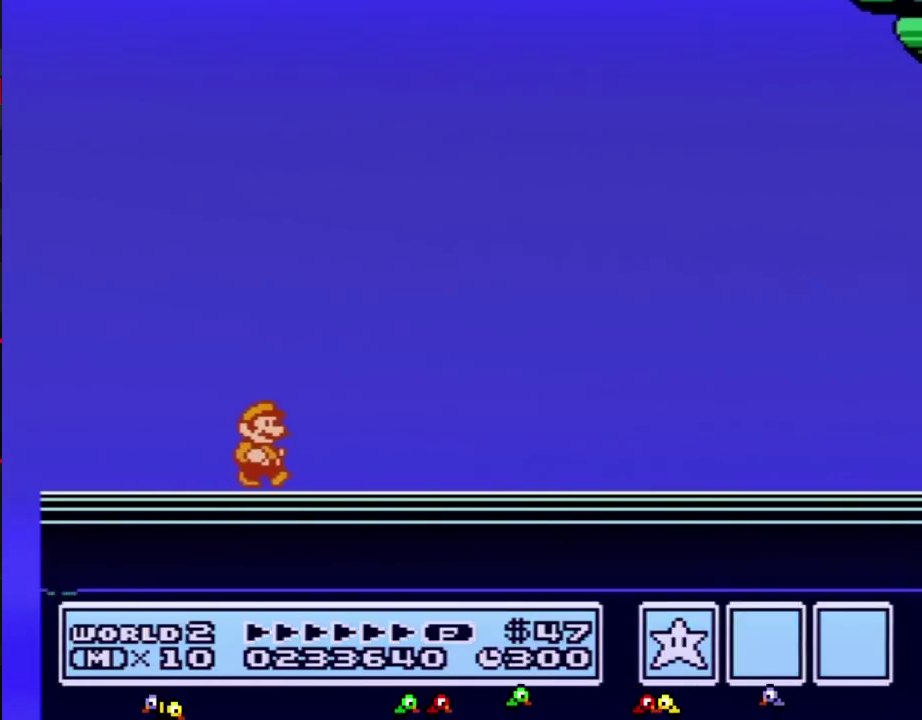
{"buttons": ["A"], "events": [[33, "A", "up"], [150, "A", "down"], [217, "A", "up"], [317, "A", "down"], [433, "A", "up"], [500, "A", "down"]]}
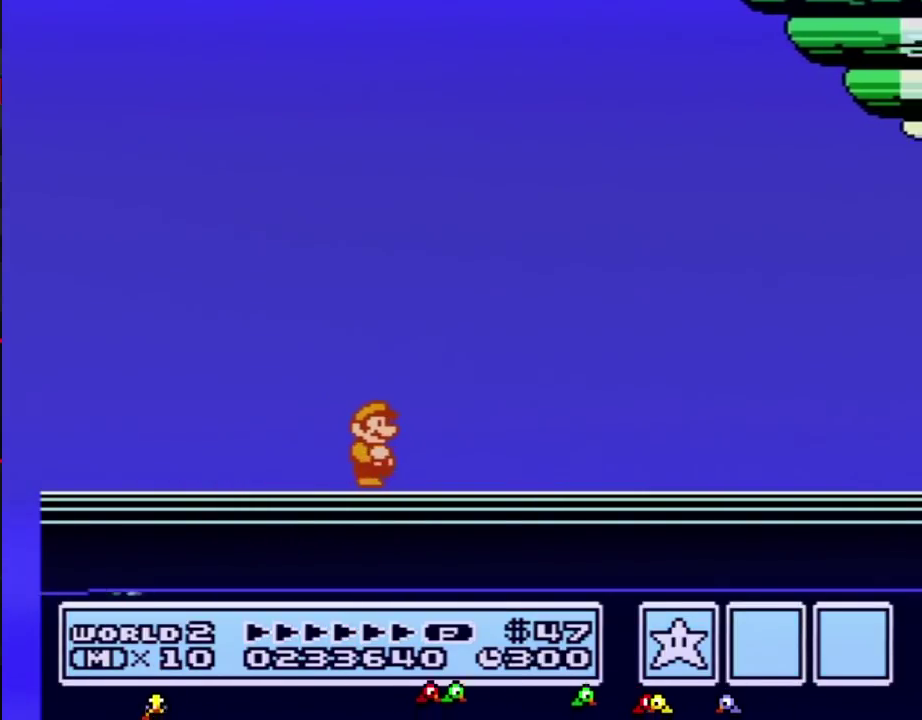
{"buttons": [], "events": [[117, "A", "up"], [400, "A", "down"], [500, "A", "up"]]}